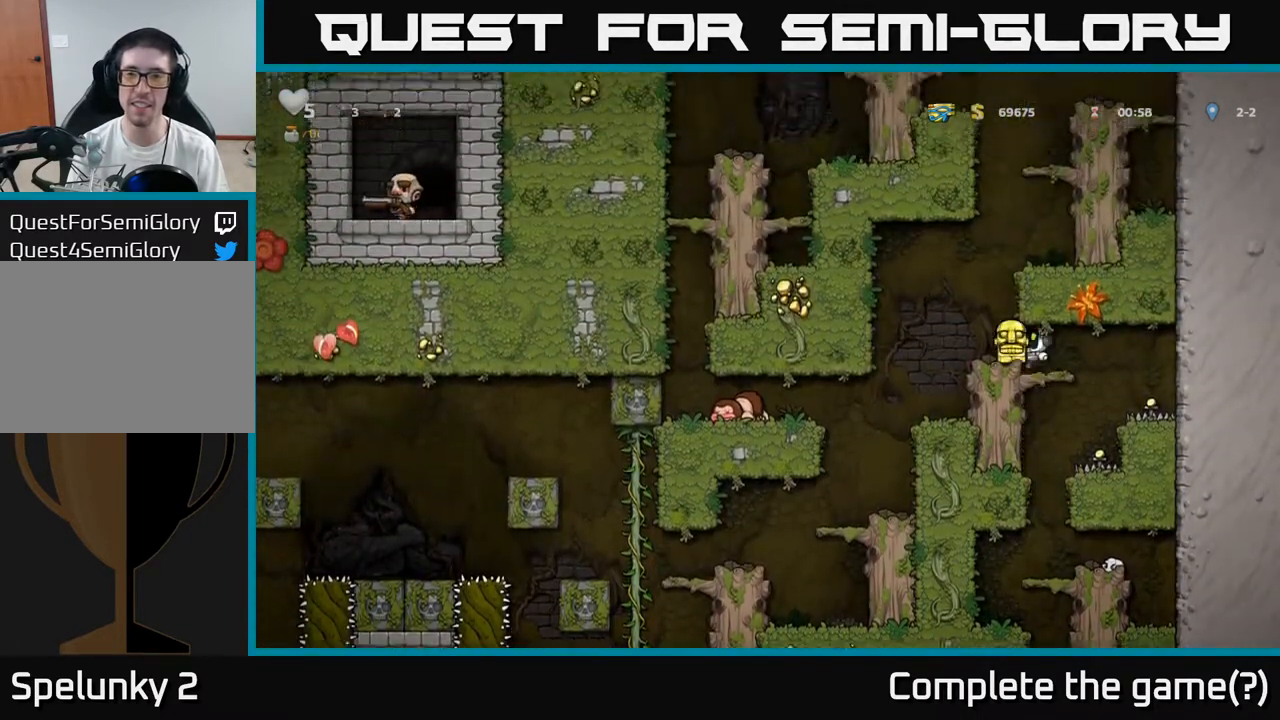
Gameplay with a controller (Xbox layout); each line is a JSON object with the inputs held at the frame after it (dt_ms = milliseconds from this image to that frame). "events" lists button and stick changes between this image and that frame as [ms after this image, input, new state], when the widget could be followed in between. Not read: right_stick.
{"dt_ms": 500, "buttons": ["A"], "left_stick": "center", "events": [[50, "left_stick", "center"], [417, "A", "down"]]}
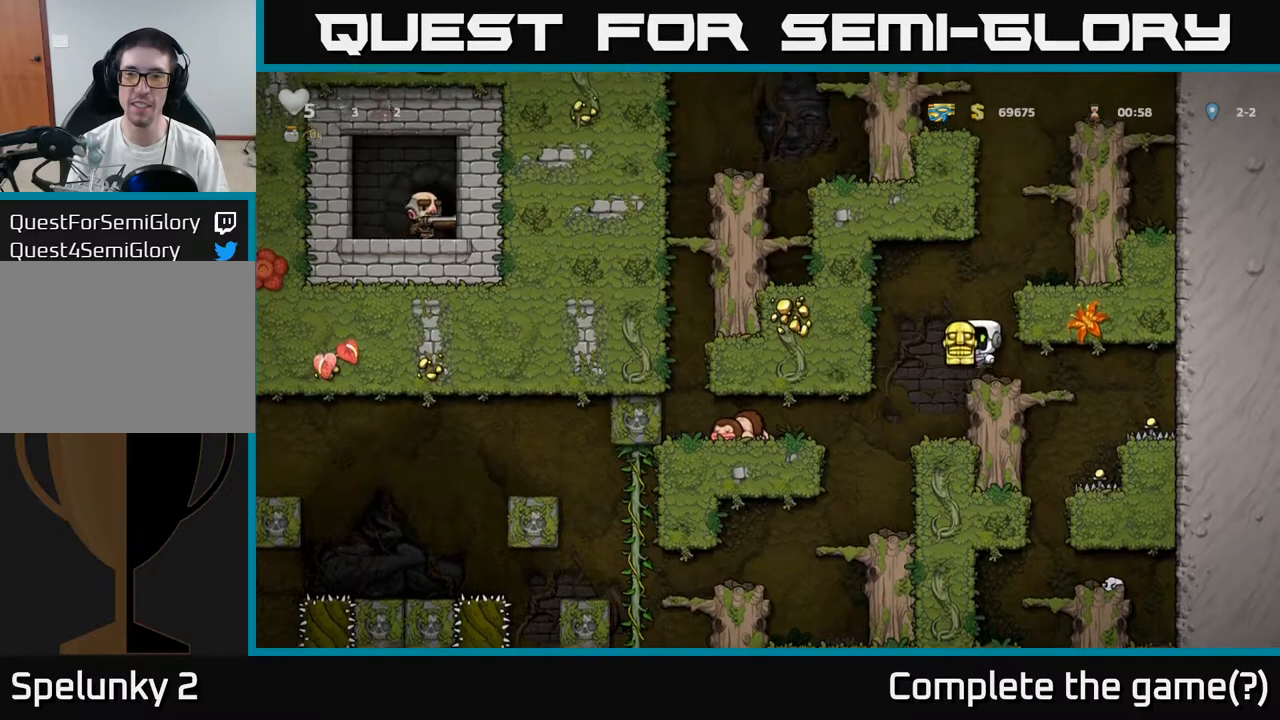
{"dt_ms": 500, "buttons": [], "left_stick": "right", "events": [[33, "left_stick", "right"], [83, "A", "up"], [250, "A", "down"], [350, "A", "up"]]}
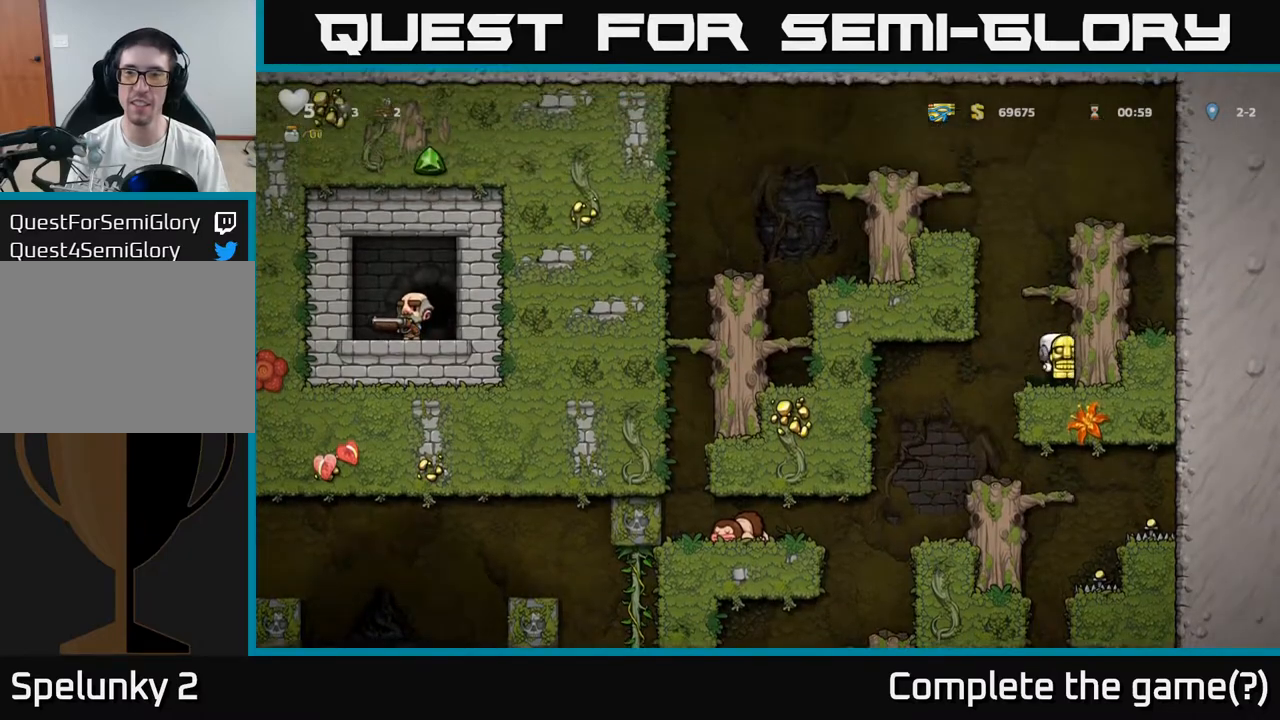
{"dt_ms": 500, "buttons": ["A"], "left_stick": "right", "events": [[83, "A", "down"], [233, "A", "up"], [400, "A", "down"]]}
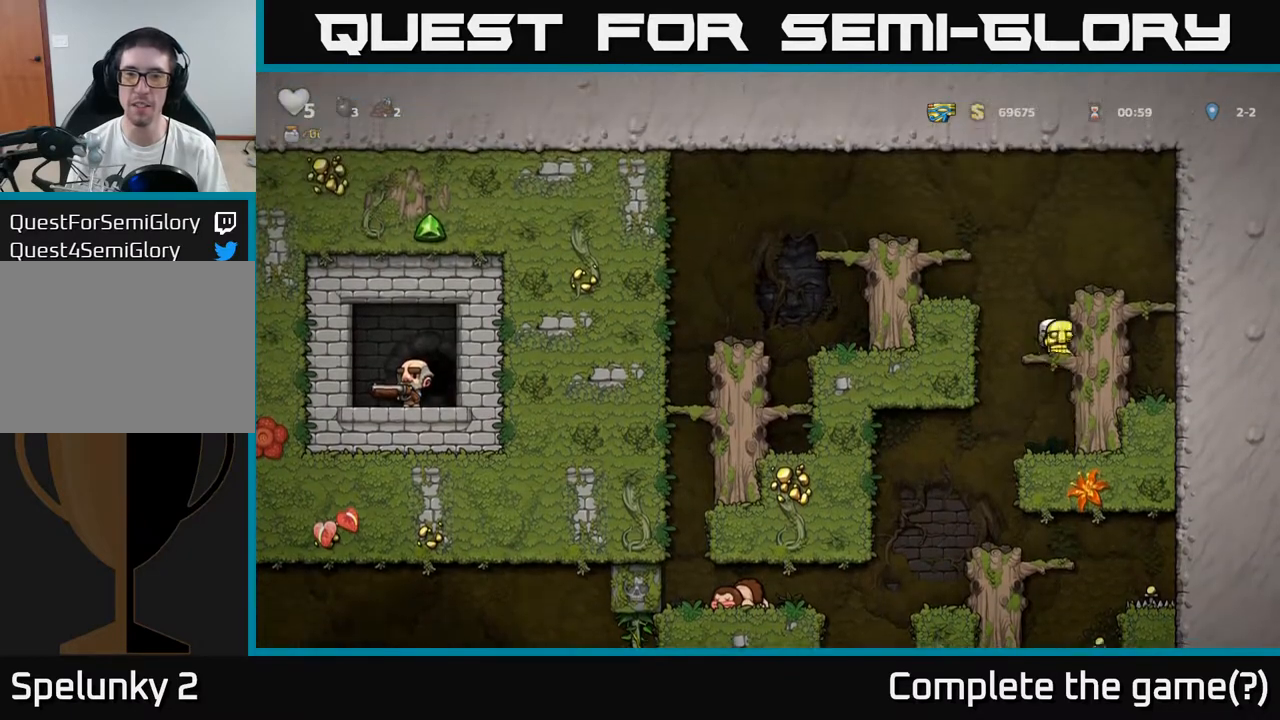
{"dt_ms": 500, "buttons": [], "left_stick": "left", "events": [[33, "A", "up"], [233, "A", "down"], [267, "left_stick", "left"], [483, "A", "up"]]}
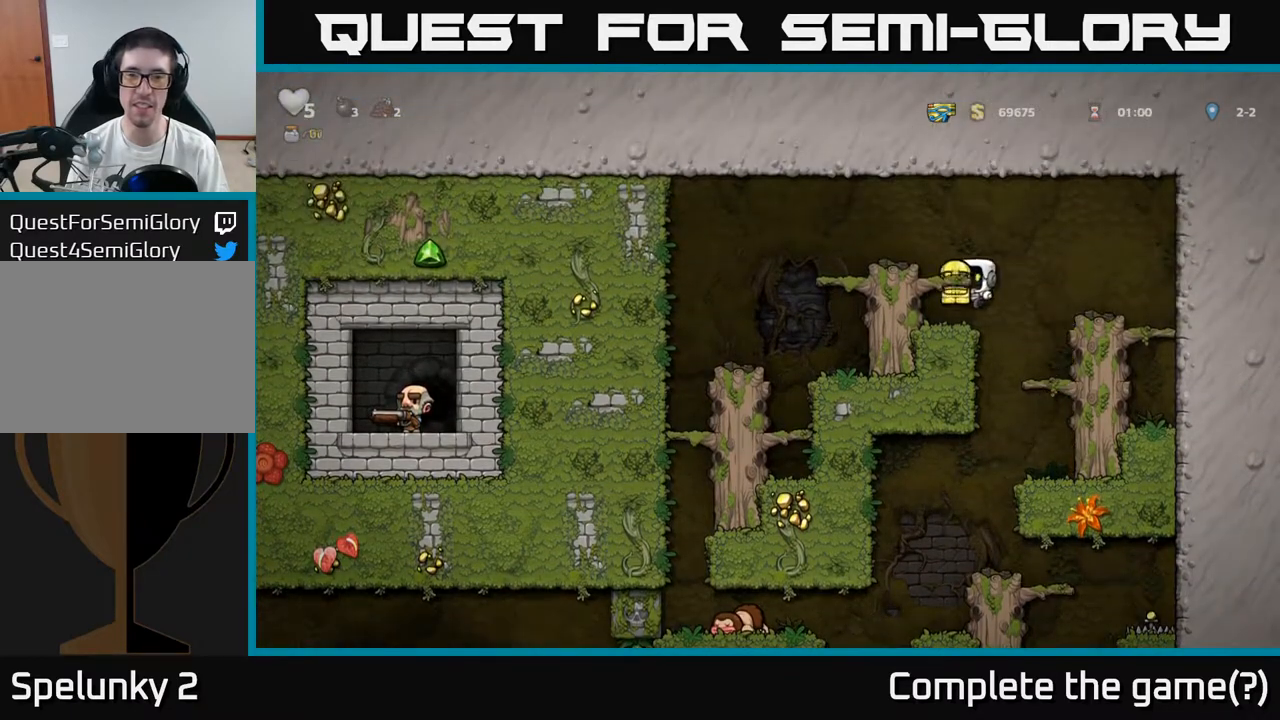
{"dt_ms": 500, "buttons": [], "left_stick": "left", "events": [[217, "A", "down"], [367, "A", "up"]]}
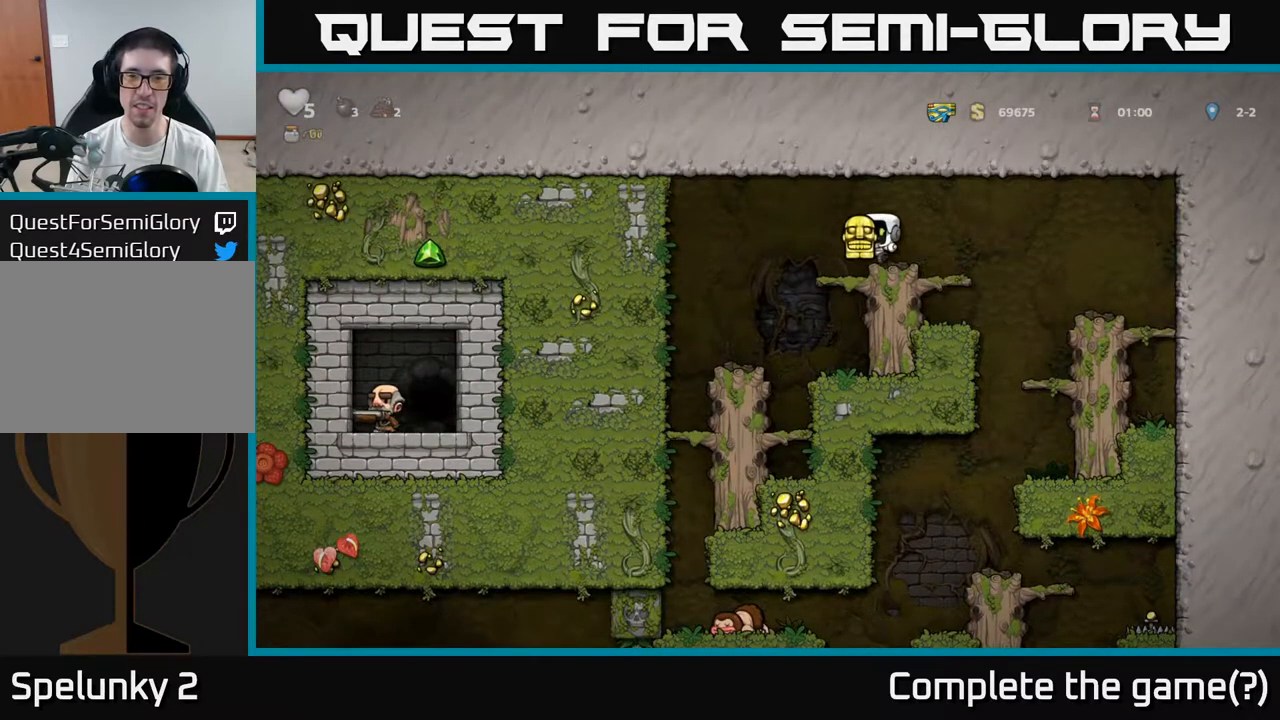
{"dt_ms": 500, "buttons": [], "left_stick": "center", "events": [[83, "left_stick", "center"], [233, "left_stick", "left"], [417, "left_stick", "right"], [500, "left_stick", "center"]]}
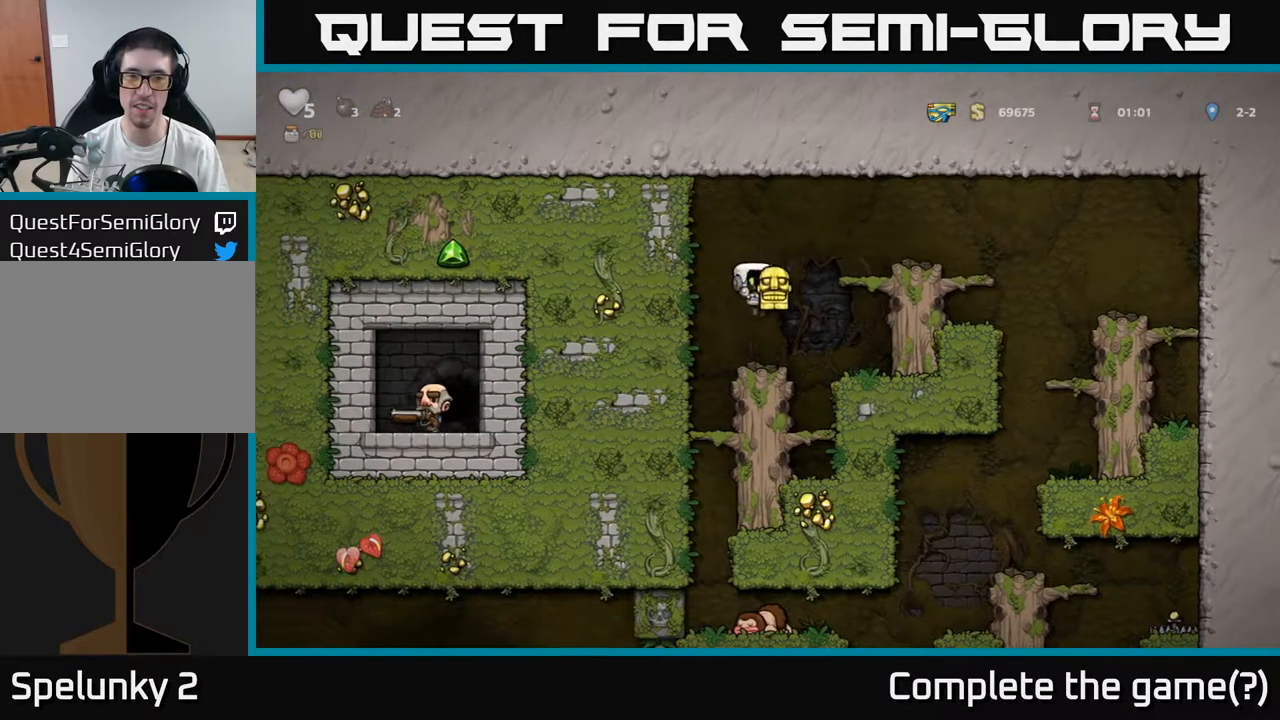
{"dt_ms": 500, "buttons": [], "left_stick": "center", "events": []}
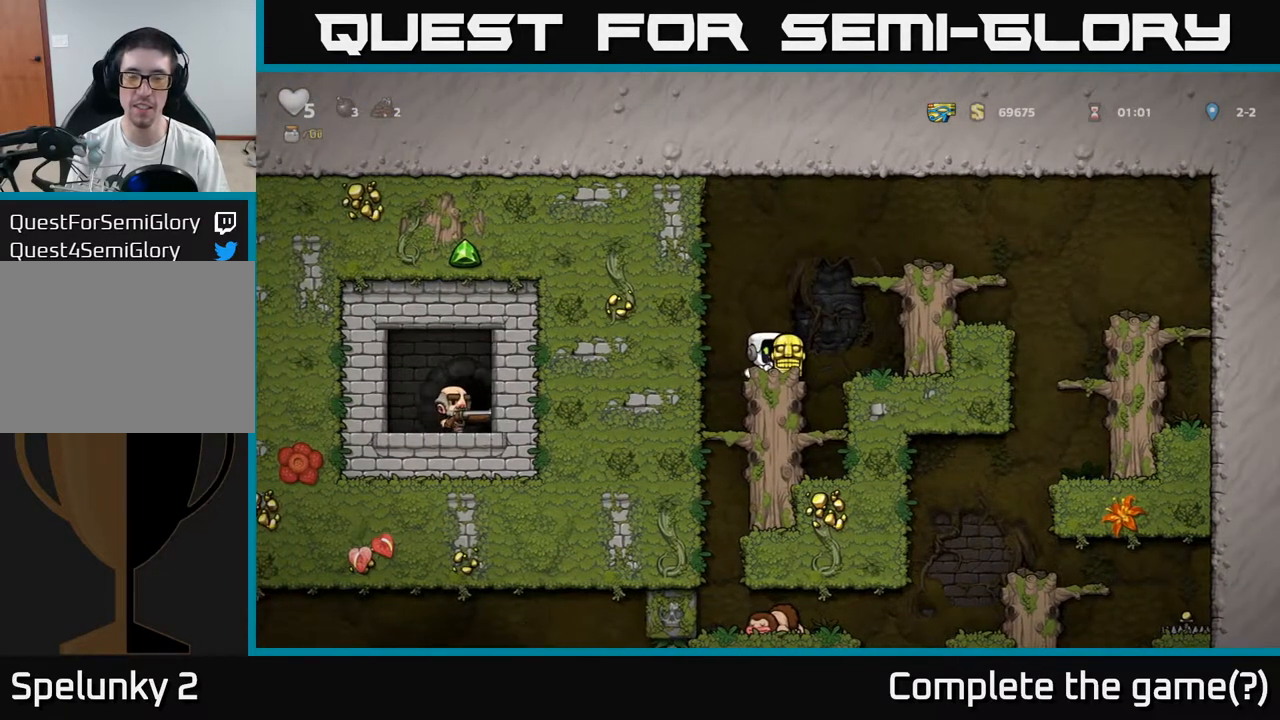
{"dt_ms": 500, "buttons": [], "left_stick": "center", "events": []}
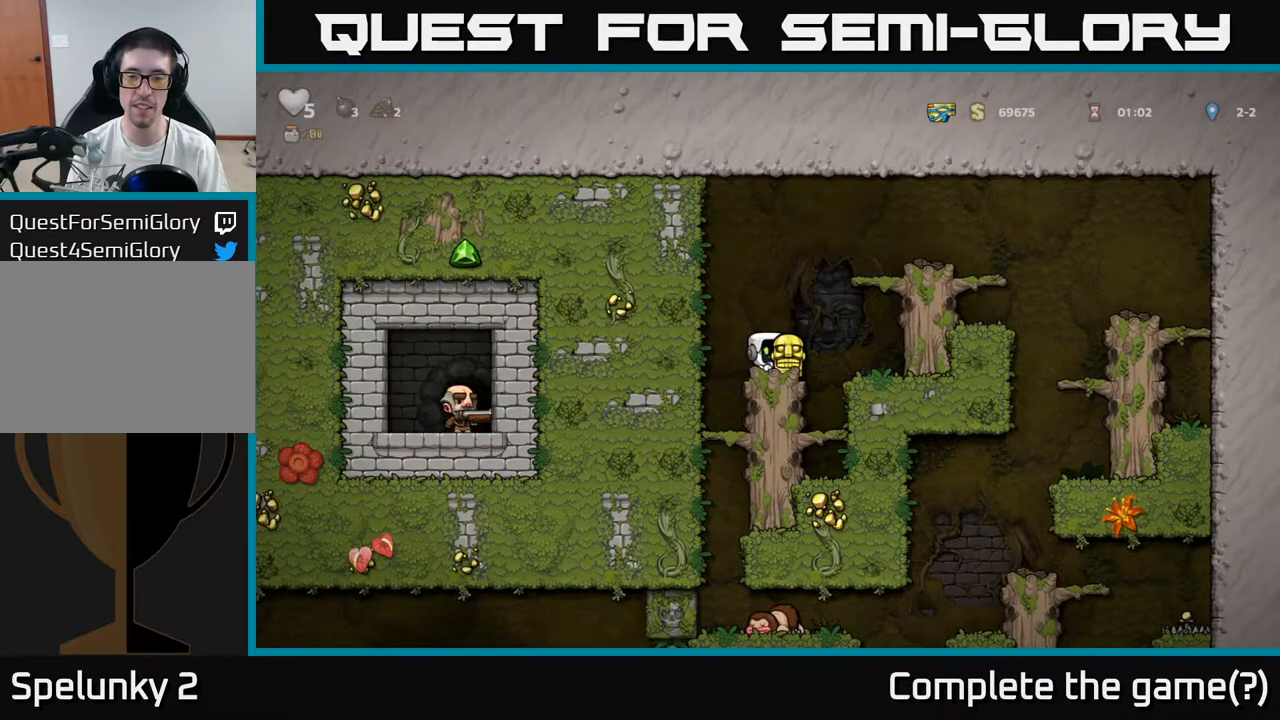
{"dt_ms": 500, "buttons": [], "left_stick": "center", "events": [[83, "left_stick", "right"], [217, "left_stick", "center"]]}
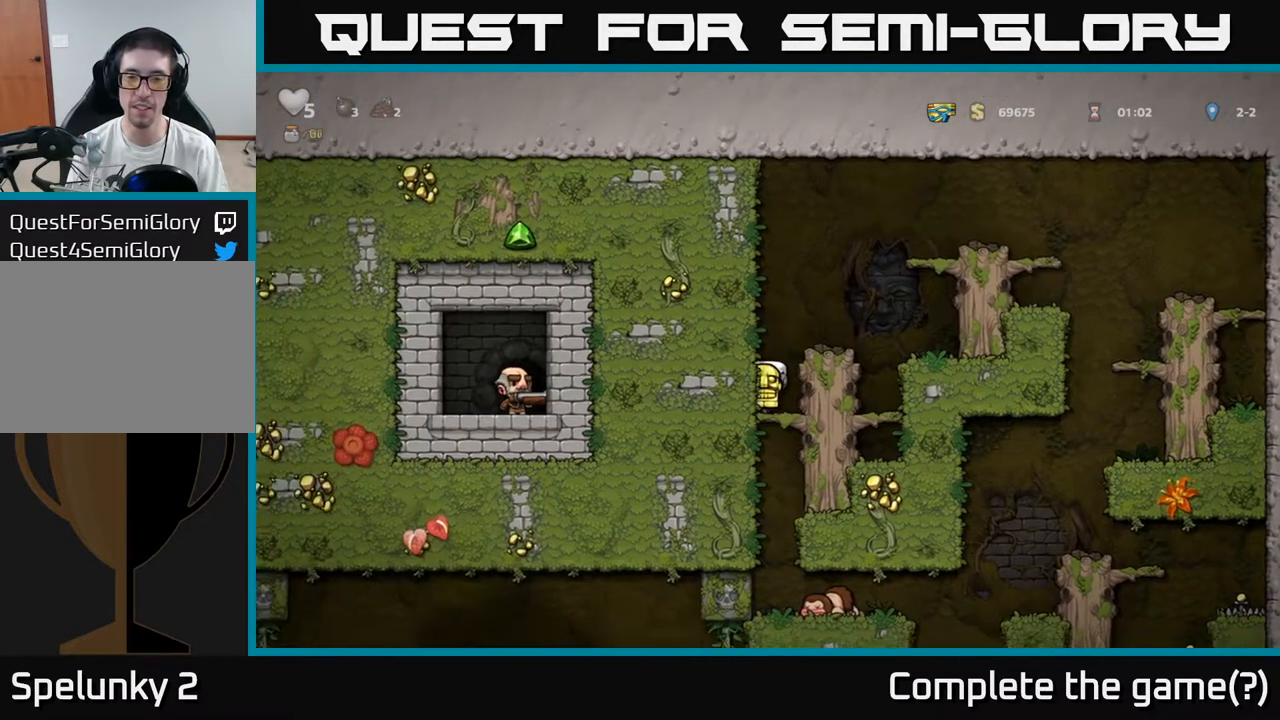
{"dt_ms": 500, "buttons": [], "left_stick": "center", "events": [[117, "left_stick", "down"], [133, "A", "down"], [233, "A", "up"], [300, "left_stick", "center"]]}
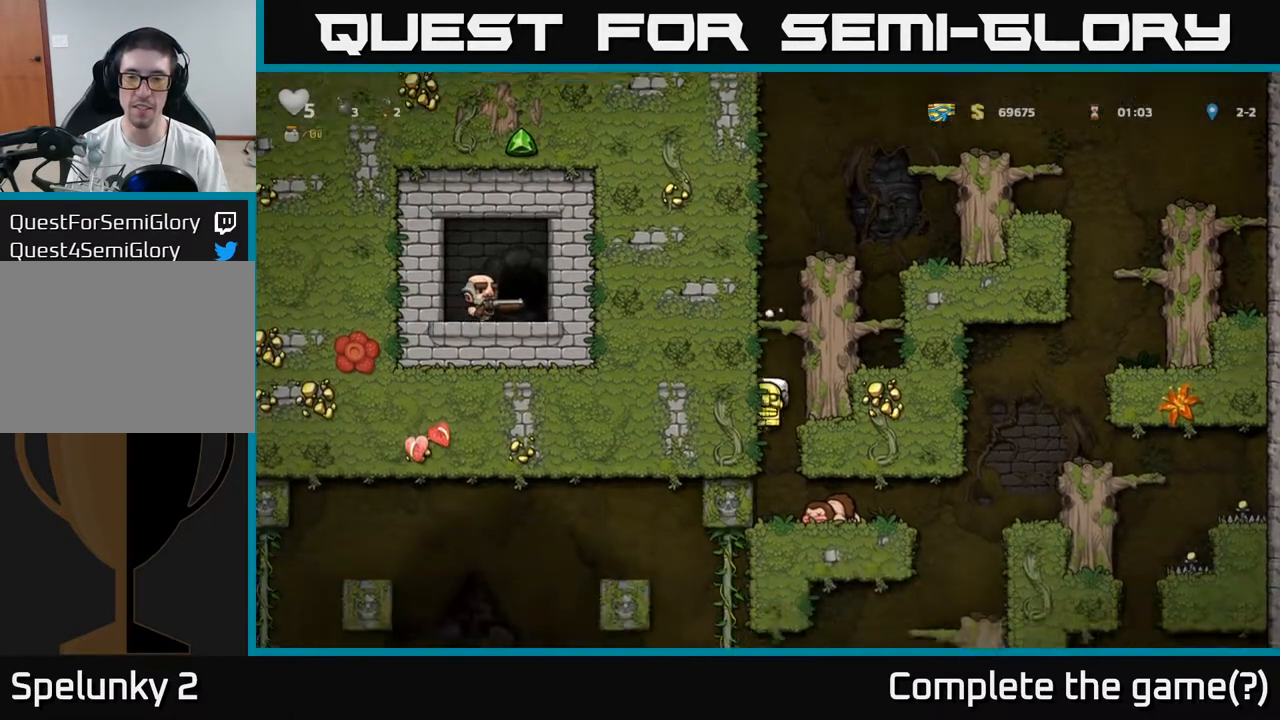
{"dt_ms": 500, "buttons": [], "left_stick": "right", "events": [[67, "left_stick", "right"]]}
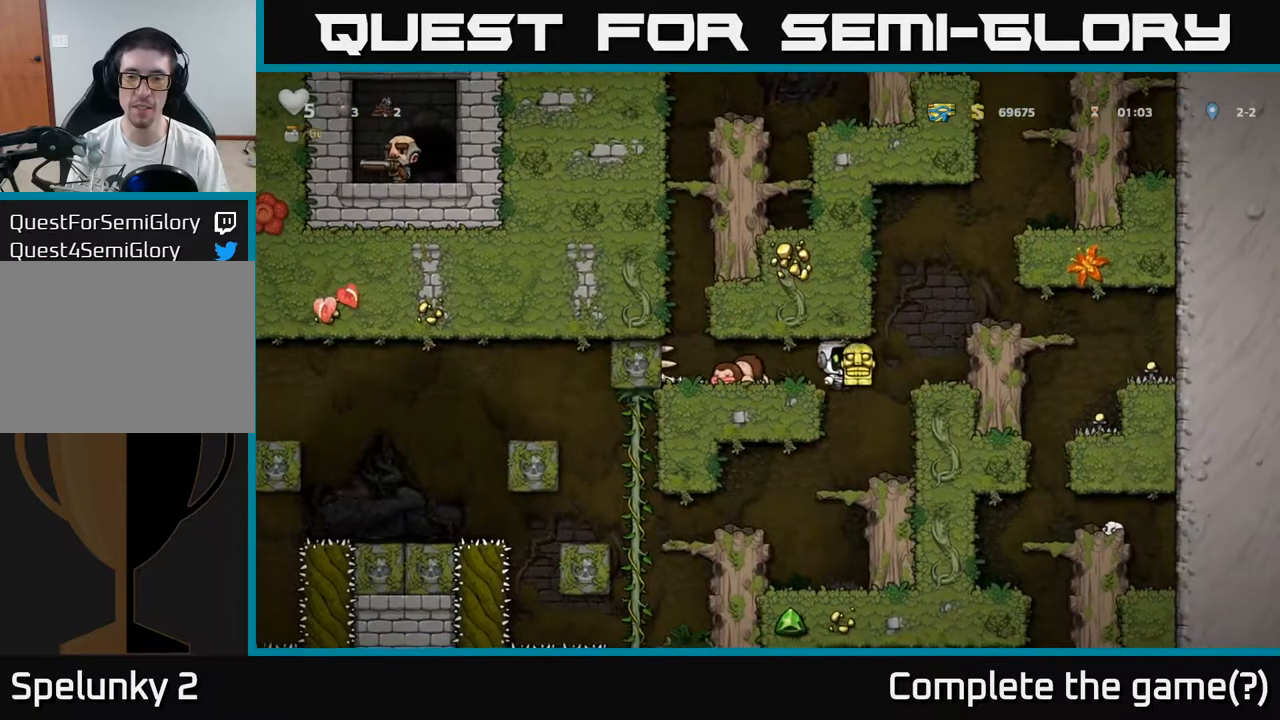
{"dt_ms": 500, "buttons": [], "left_stick": "left", "events": [[17, "left_stick", "center"], [467, "left_stick", "left"]]}
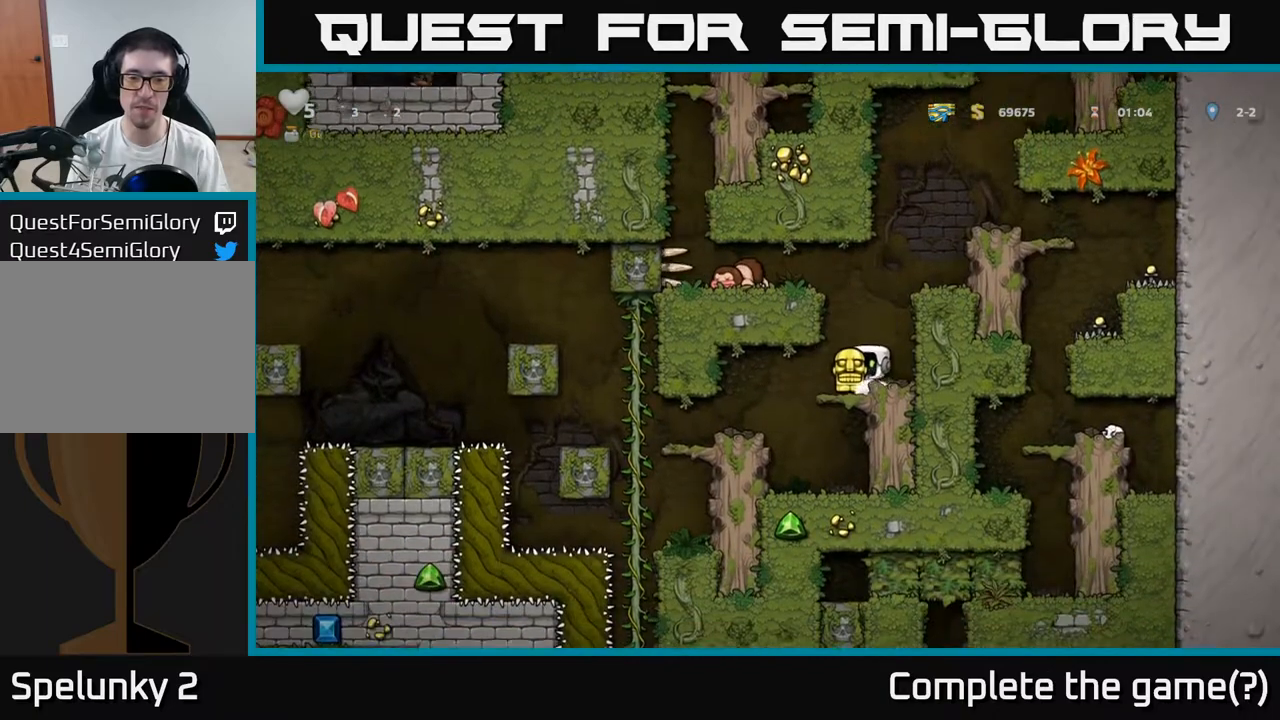
{"dt_ms": 500, "buttons": [], "left_stick": "center", "events": [[150, "left_stick", "center"], [350, "left_stick", "left"], [450, "left_stick", "center"]]}
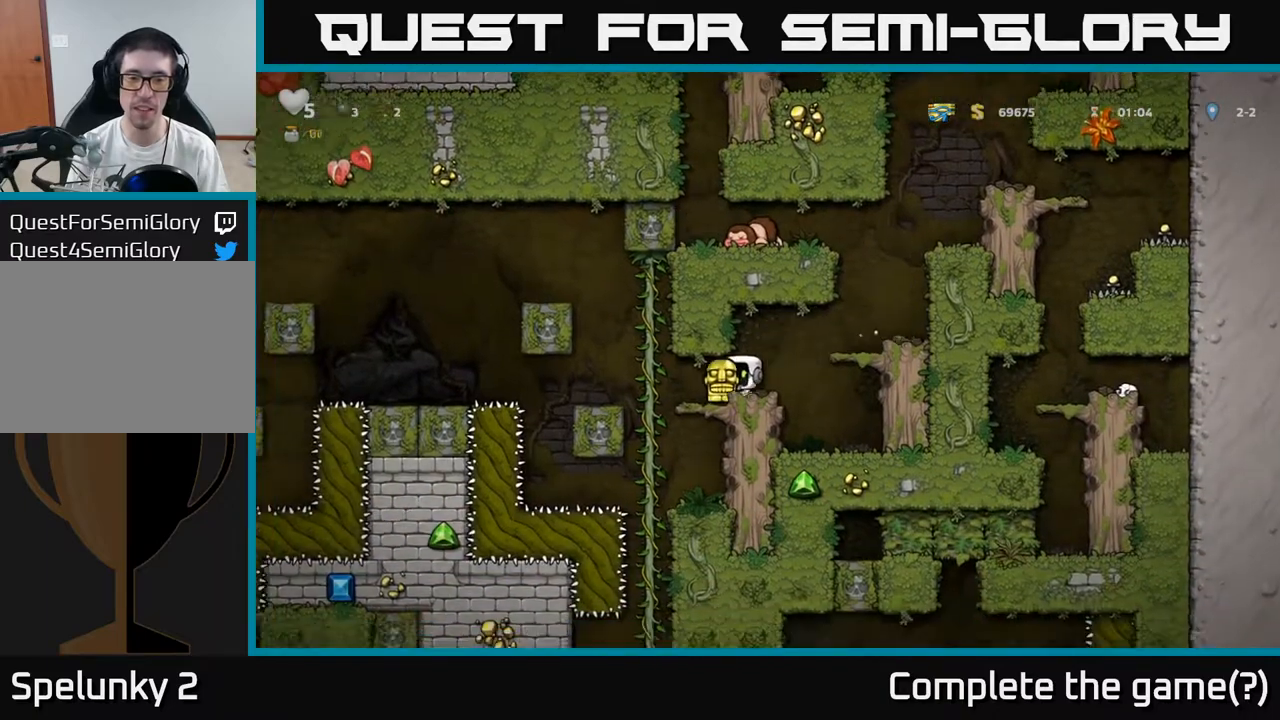
{"dt_ms": 500, "buttons": [], "left_stick": "down", "events": [[200, "left_stick", "up"], [367, "left_stick", "right"], [417, "left_stick", "down"]]}
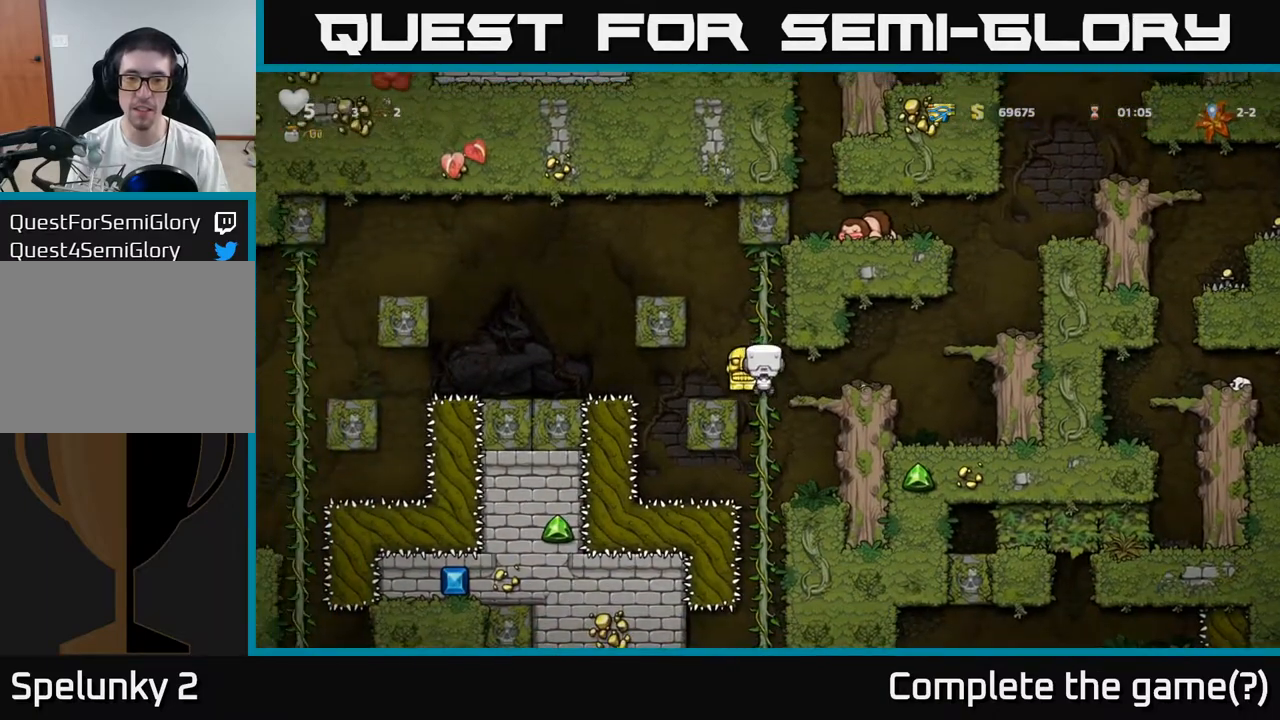
{"dt_ms": 500, "buttons": [], "left_stick": "up-right", "events": [[83, "A", "down"], [183, "A", "up"], [250, "left_stick", "center"], [467, "left_stick", "up-right"]]}
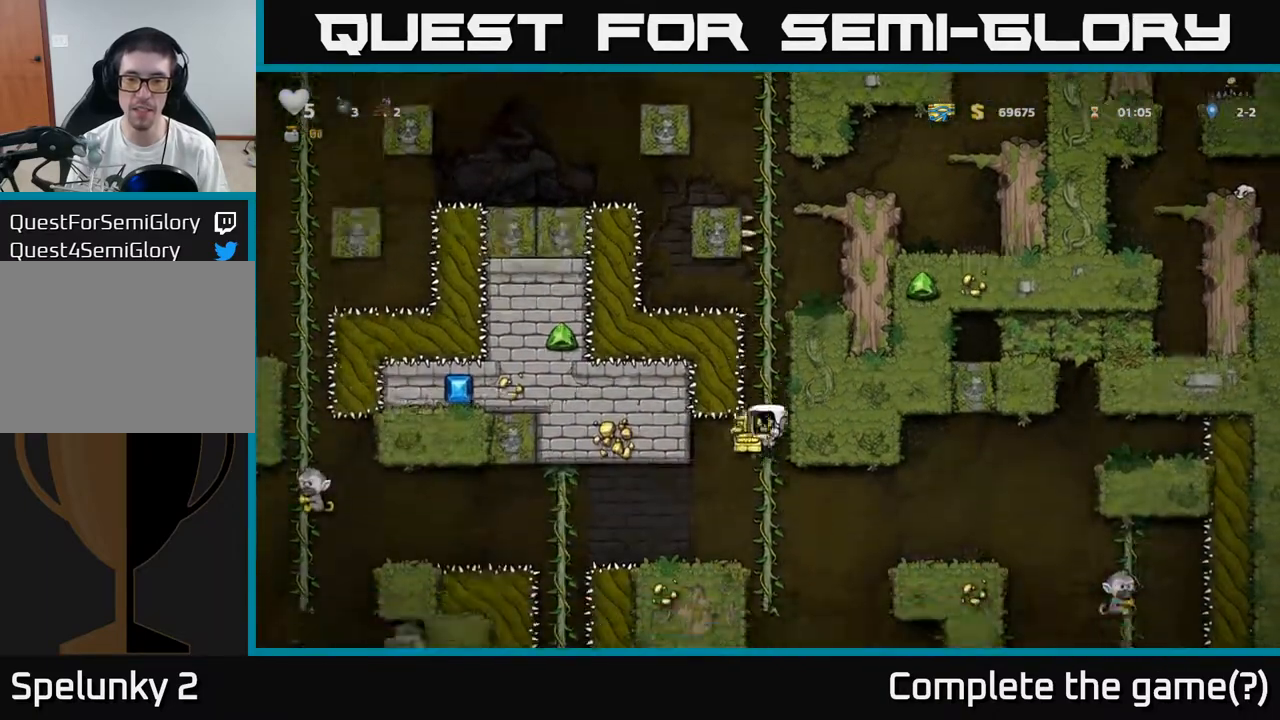
{"dt_ms": 1000, "buttons": [], "left_stick": "center"}
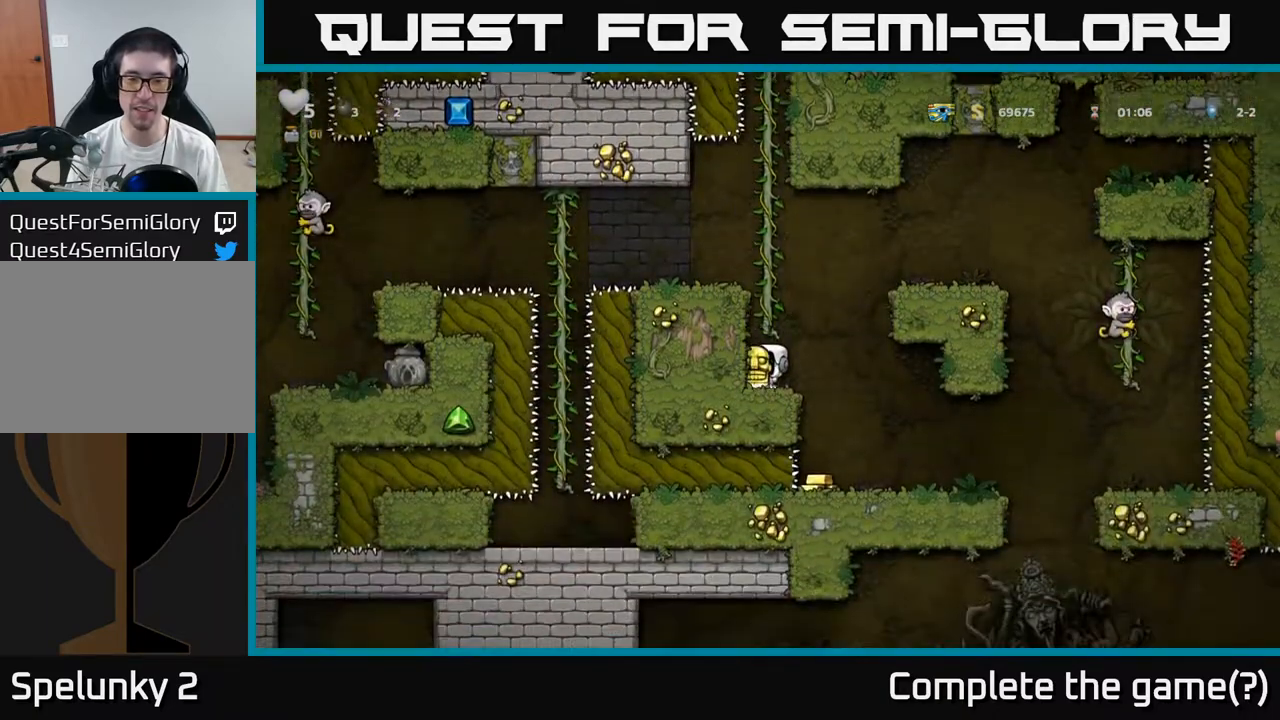
{"dt_ms": 500, "buttons": [], "left_stick": "center", "events": []}
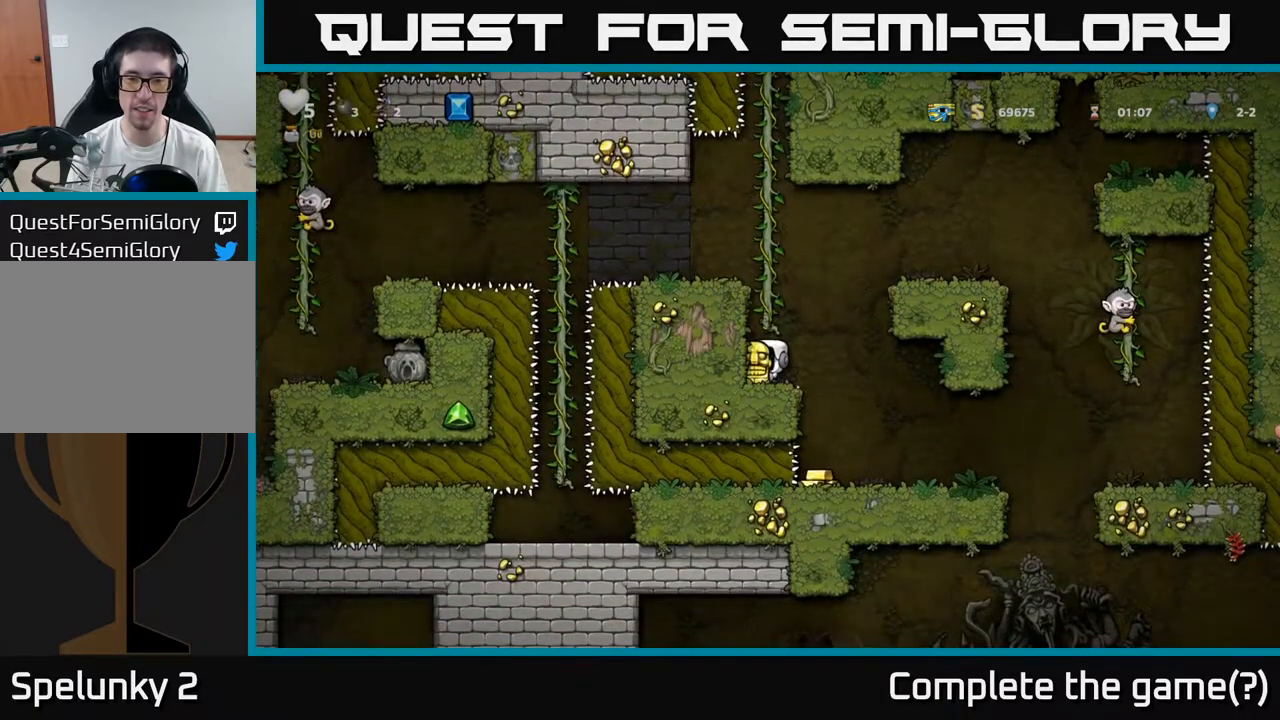
{"dt_ms": 500, "buttons": [], "left_stick": "center", "events": []}
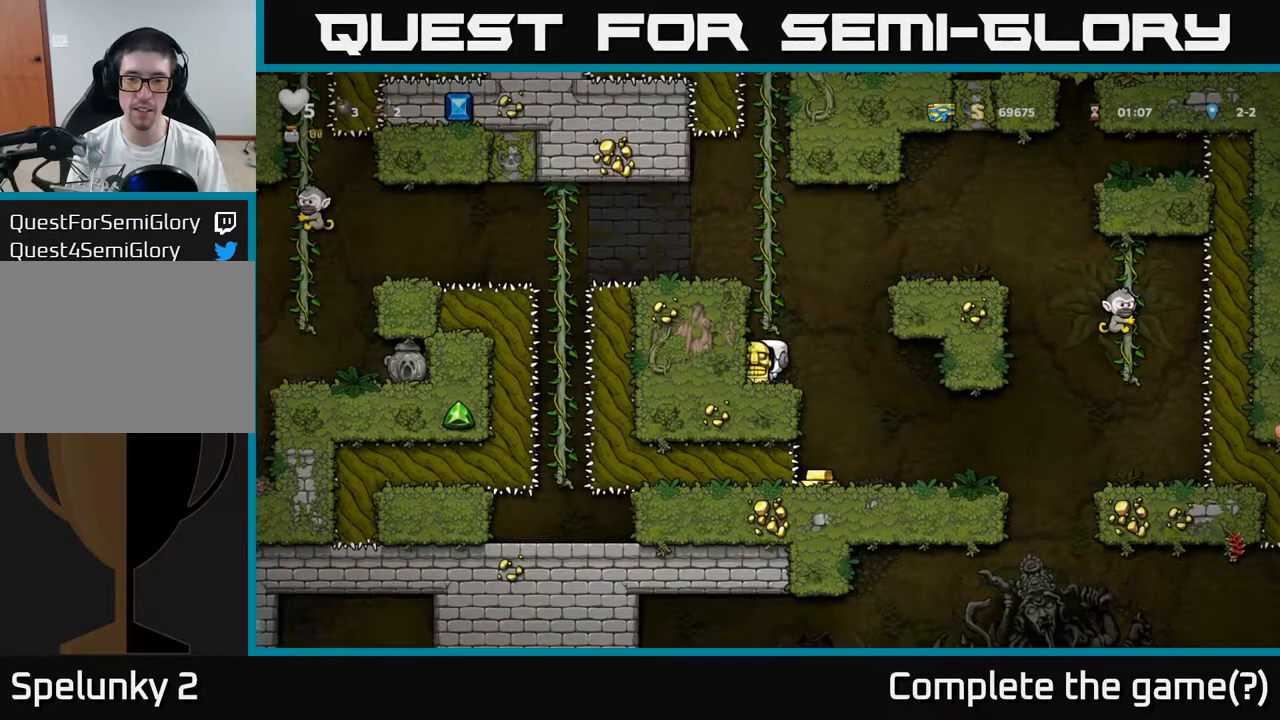
{"dt_ms": 500, "buttons": [], "left_stick": "center", "events": [[233, "left_stick", "left"], [383, "left_stick", "center"]]}
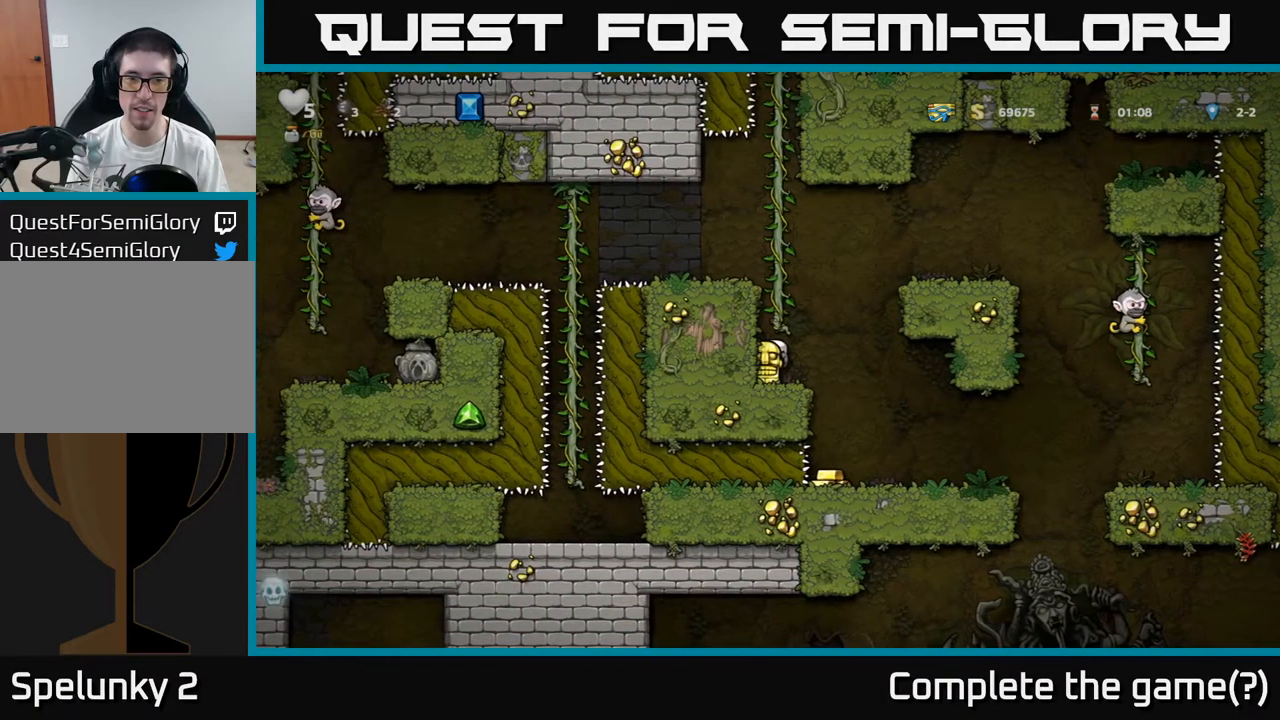
{"dt_ms": 500, "buttons": [], "left_stick": "center", "events": []}